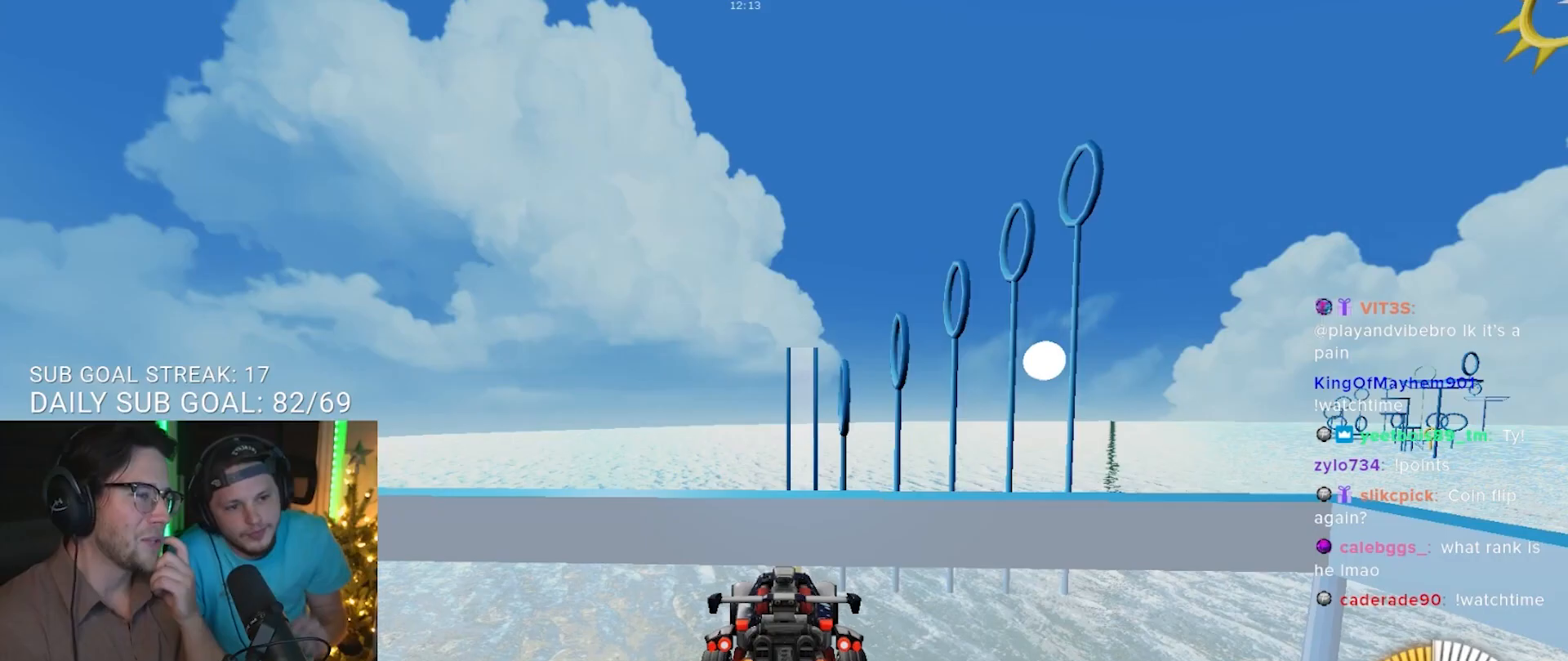
Gameplay with a controller (PlayStation layout); each line is a JSON object with the inputs held at the frame after it (dt_ms = milliseconds from this image to that frame). "events" lists button and stick changes between this image and that frame as [ms after this image, input, new state], when the widget could be followed in between. Not read: R3 SELECT START.
{"dt_ms": 500, "buttons": [], "left_stick": "center", "right_stick": "center", "events": []}
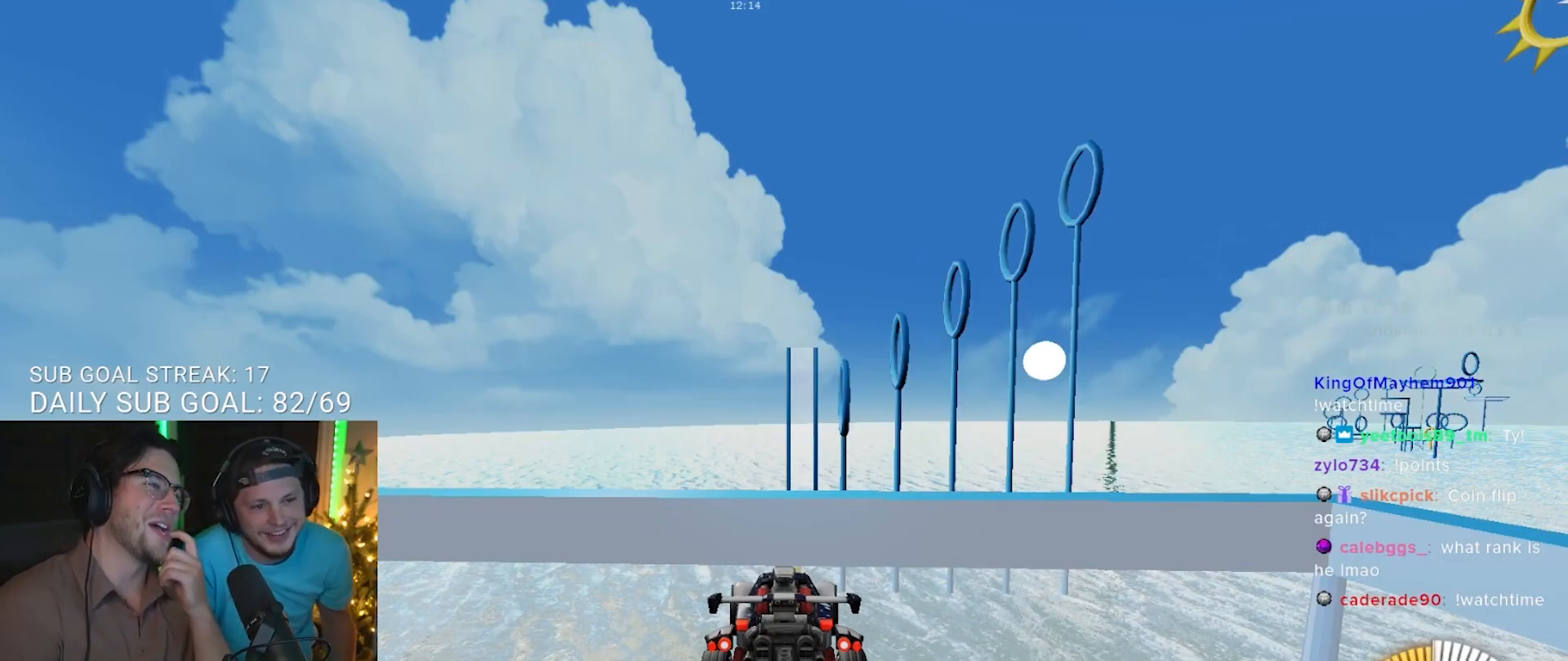
{"dt_ms": 500, "buttons": [], "left_stick": "center", "right_stick": "center", "events": []}
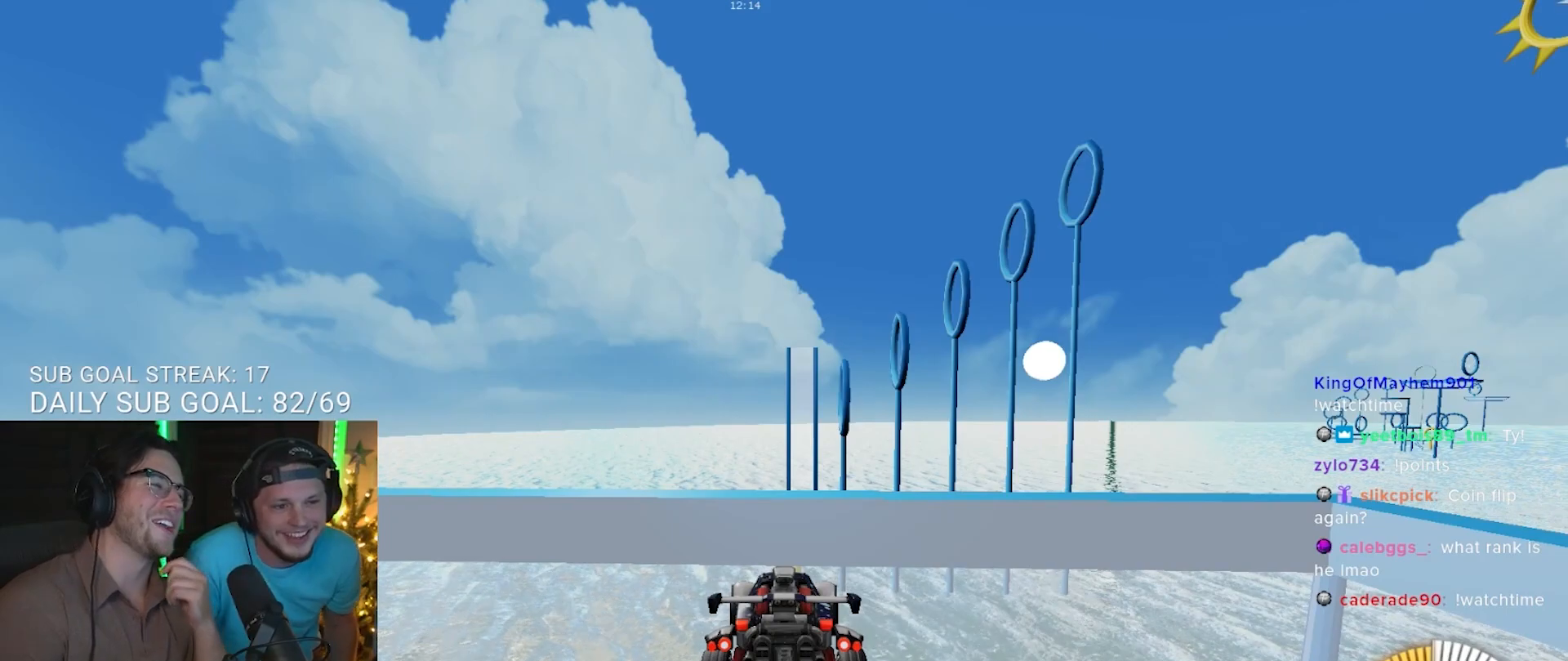
{"dt_ms": 500, "buttons": [], "left_stick": "center", "right_stick": "center", "events": []}
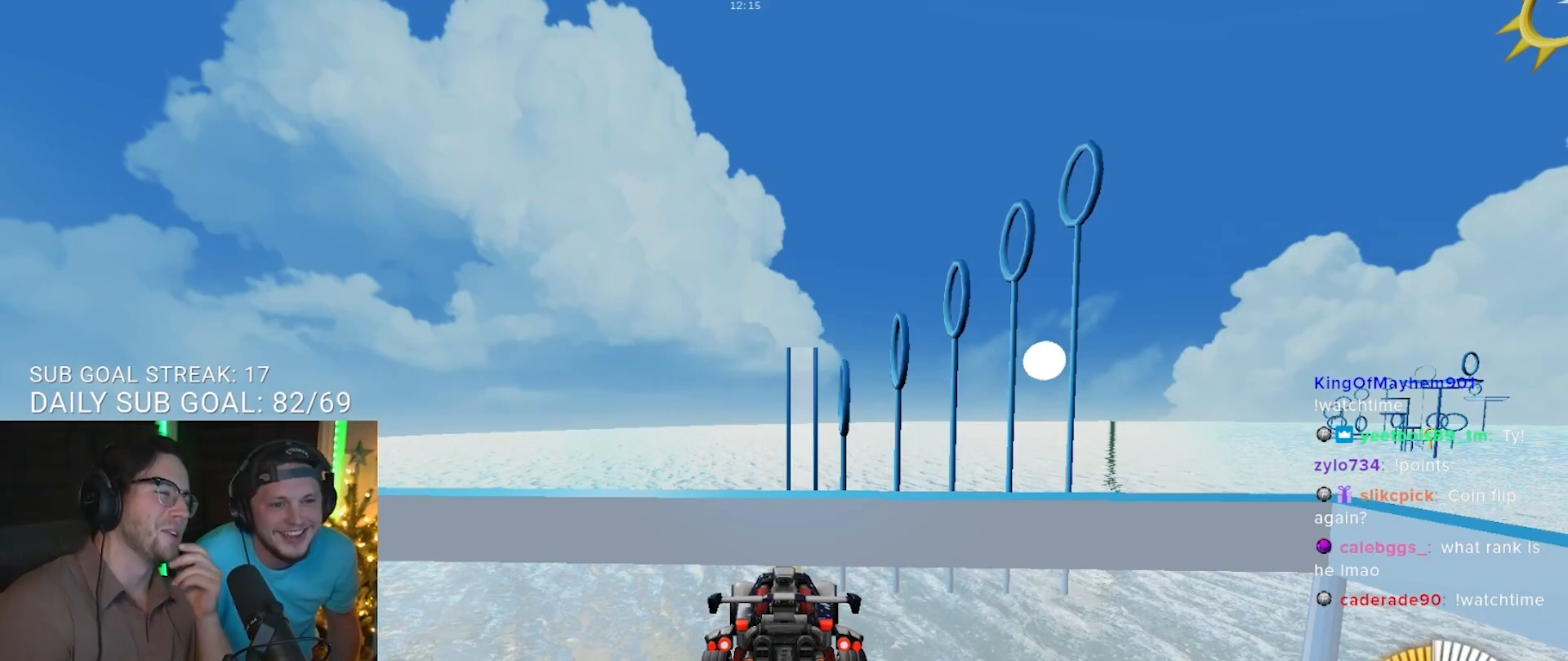
{"dt_ms": 500, "buttons": [], "left_stick": "center", "right_stick": "center", "events": []}
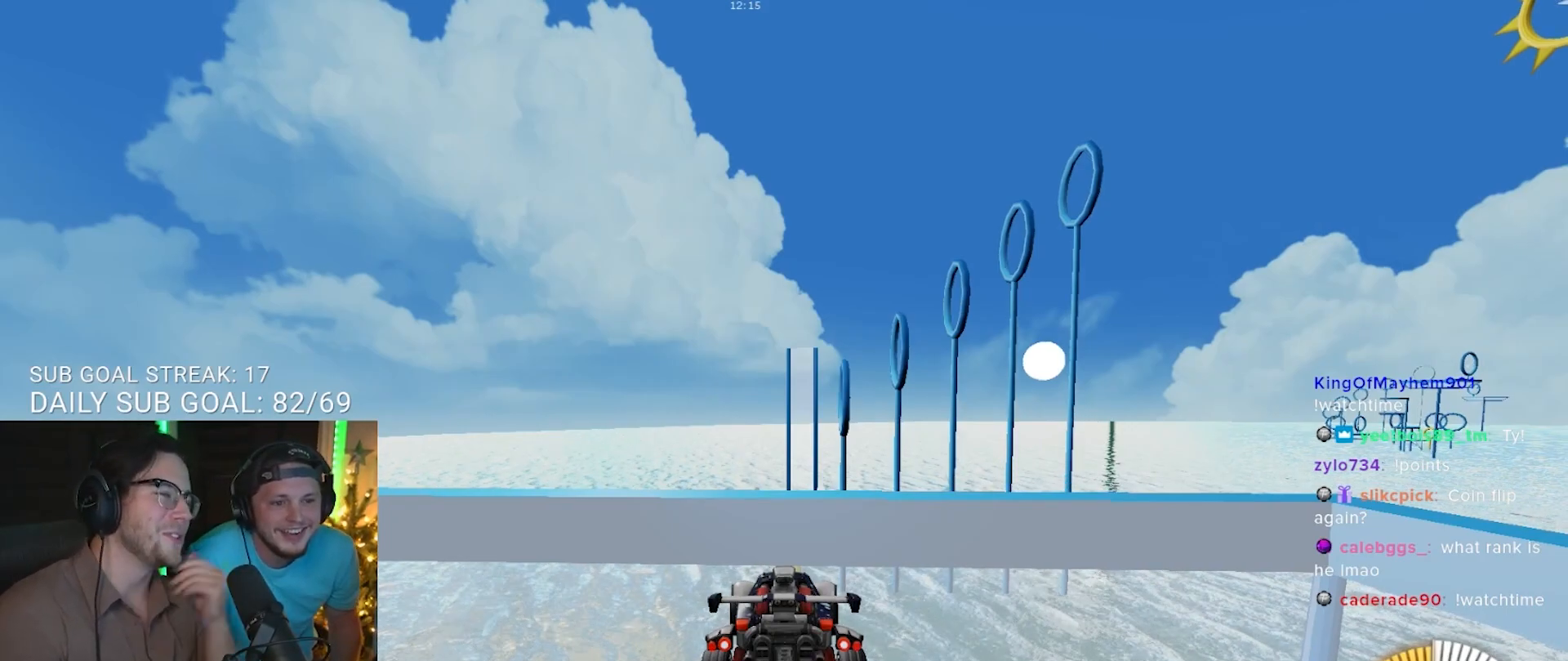
{"dt_ms": 500, "buttons": ["R2"], "left_stick": "center", "right_stick": "center", "events": [[33, "R2", "down"]]}
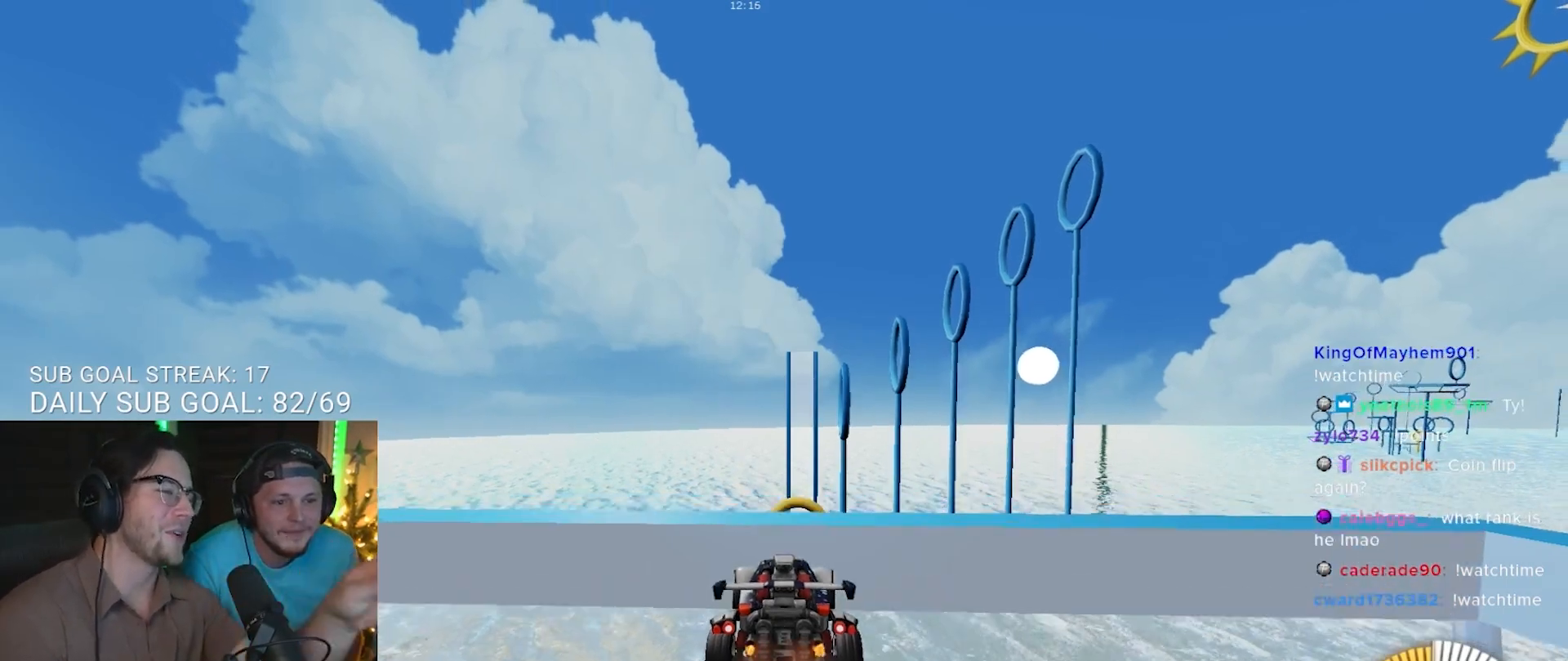
{"dt_ms": 500, "buttons": ["CROSS"], "left_stick": "down", "right_stick": "center", "events": [[333, "left_stick", "down"], [367, "CROSS", "down"], [433, "R2", "up"]]}
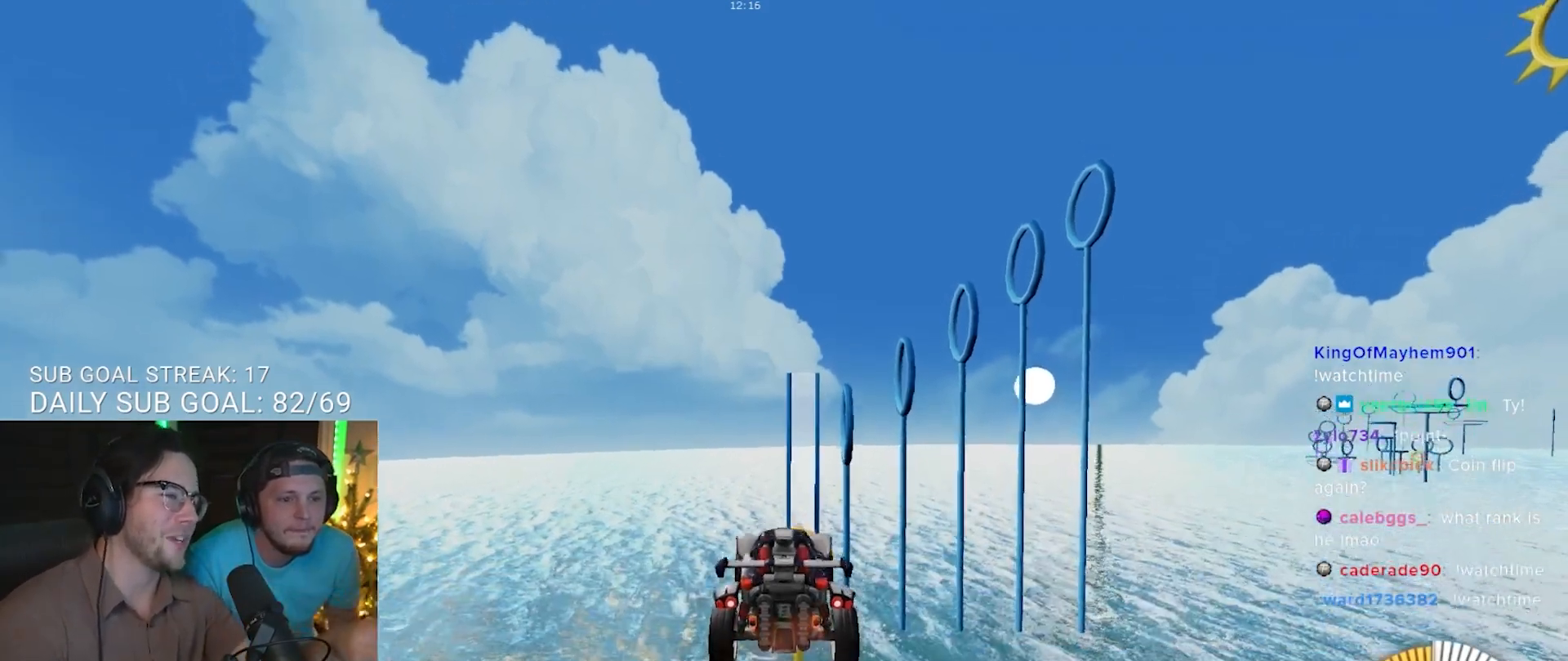
{"dt_ms": 500, "buttons": [], "left_stick": "right", "right_stick": "center", "events": [[83, "CROSS", "up"], [183, "left_stick", "center"], [383, "left_stick", "right"]]}
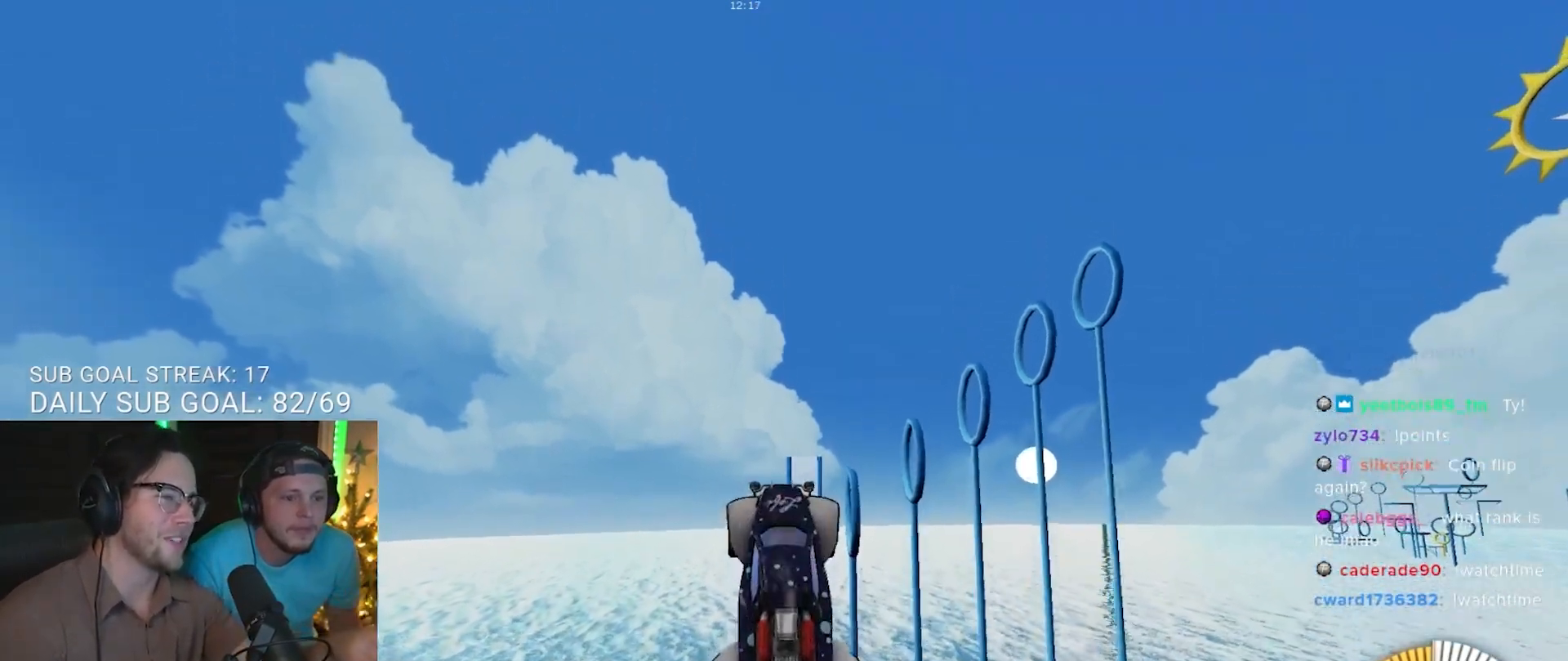
{"dt_ms": 500, "buttons": [], "left_stick": "center", "right_stick": "center", "events": [[17, "left_stick", "center"], [117, "left_stick", "right"], [183, "left_stick", "center"]]}
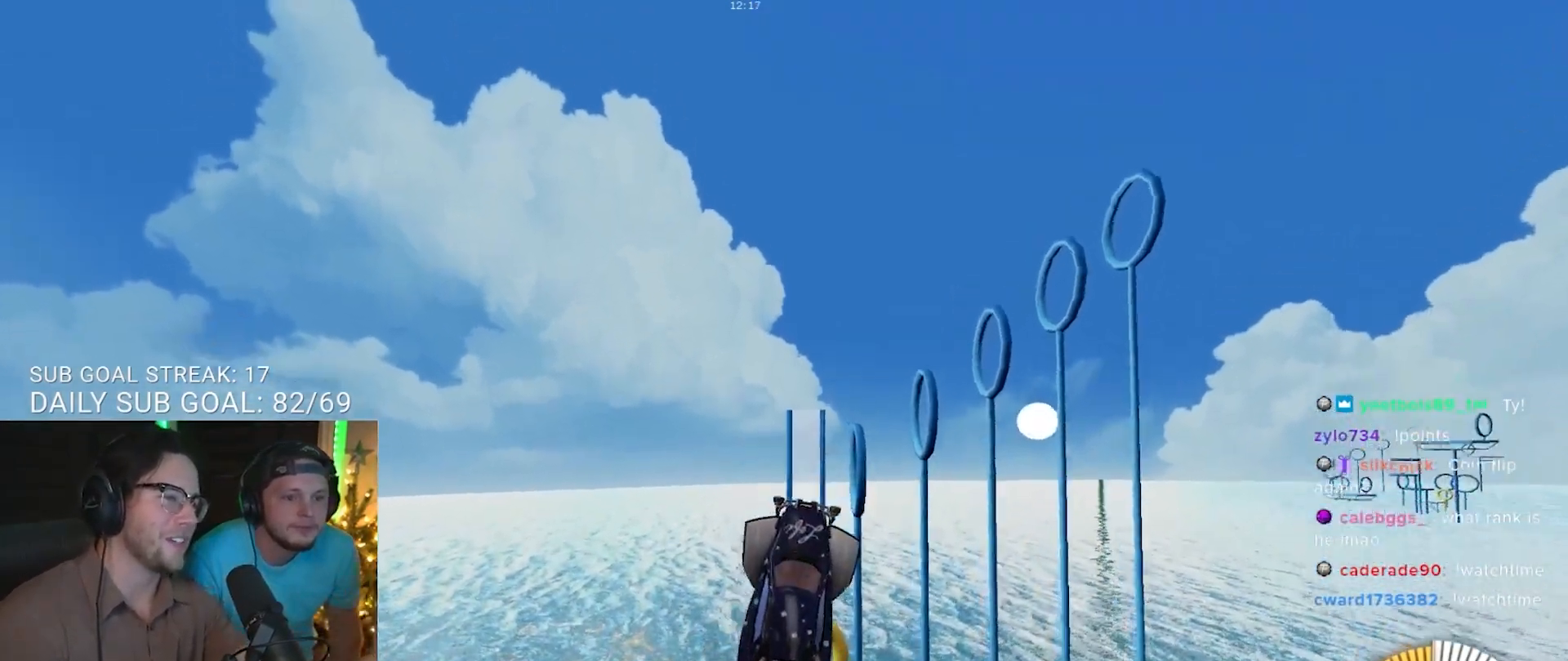
{"dt_ms": 500, "buttons": ["R1"], "left_stick": "center", "right_stick": "center", "events": [[233, "R1", "down"], [283, "left_stick", "left"], [383, "left_stick", "center"]]}
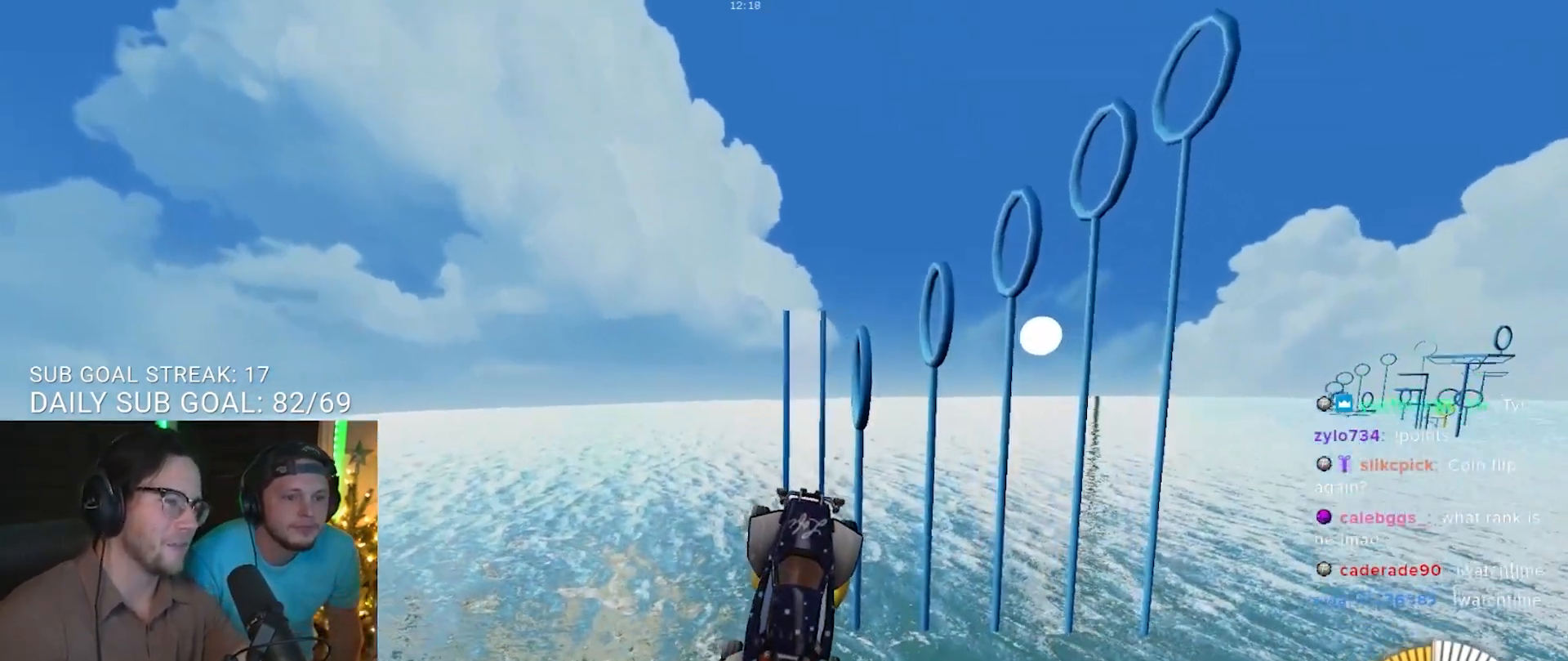
{"dt_ms": 500, "buttons": ["R1"], "left_stick": "center", "right_stick": "center", "events": [[67, "R1", "up"], [333, "R1", "down"]]}
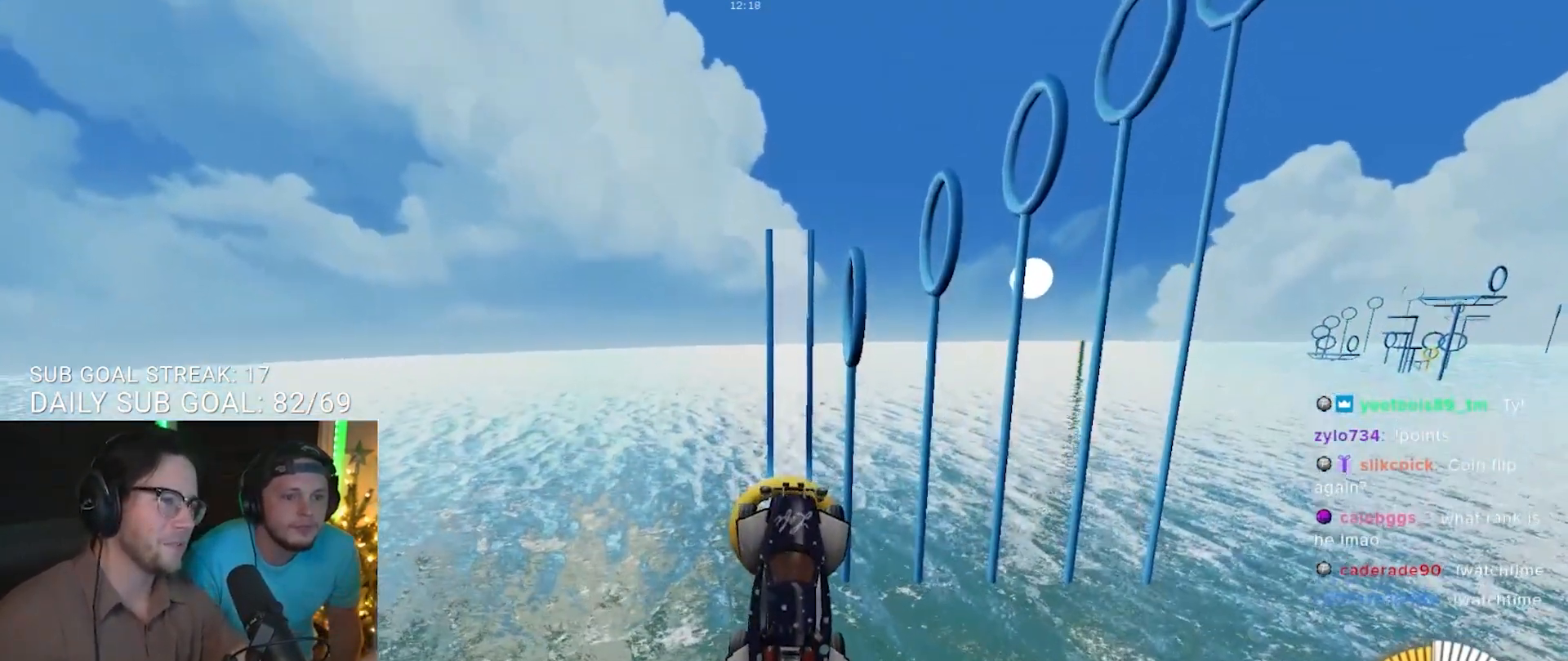
{"dt_ms": 500, "buttons": [], "left_stick": "center", "right_stick": "center", "events": [[200, "R1", "up"]]}
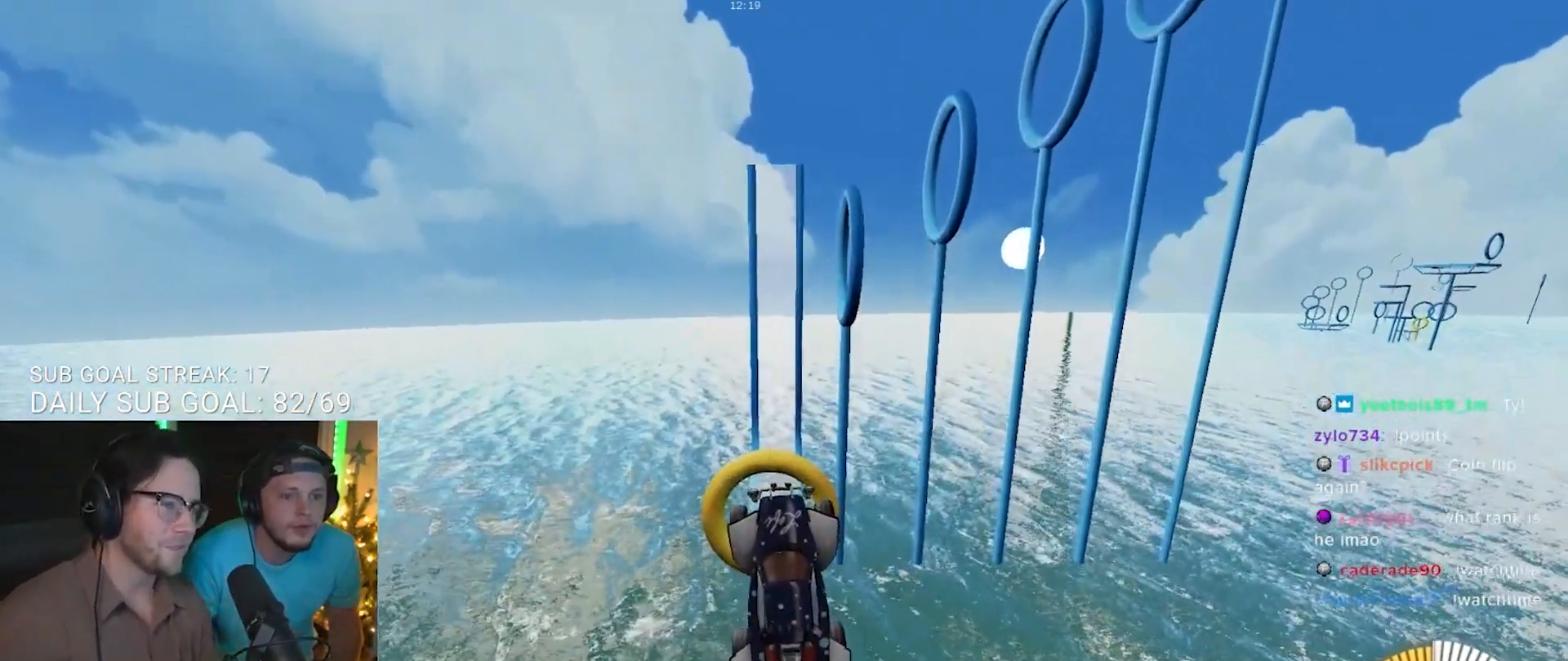
{"dt_ms": 500, "buttons": [], "left_stick": "center", "right_stick": "center", "events": [[33, "R1", "down"], [367, "R1", "up"]]}
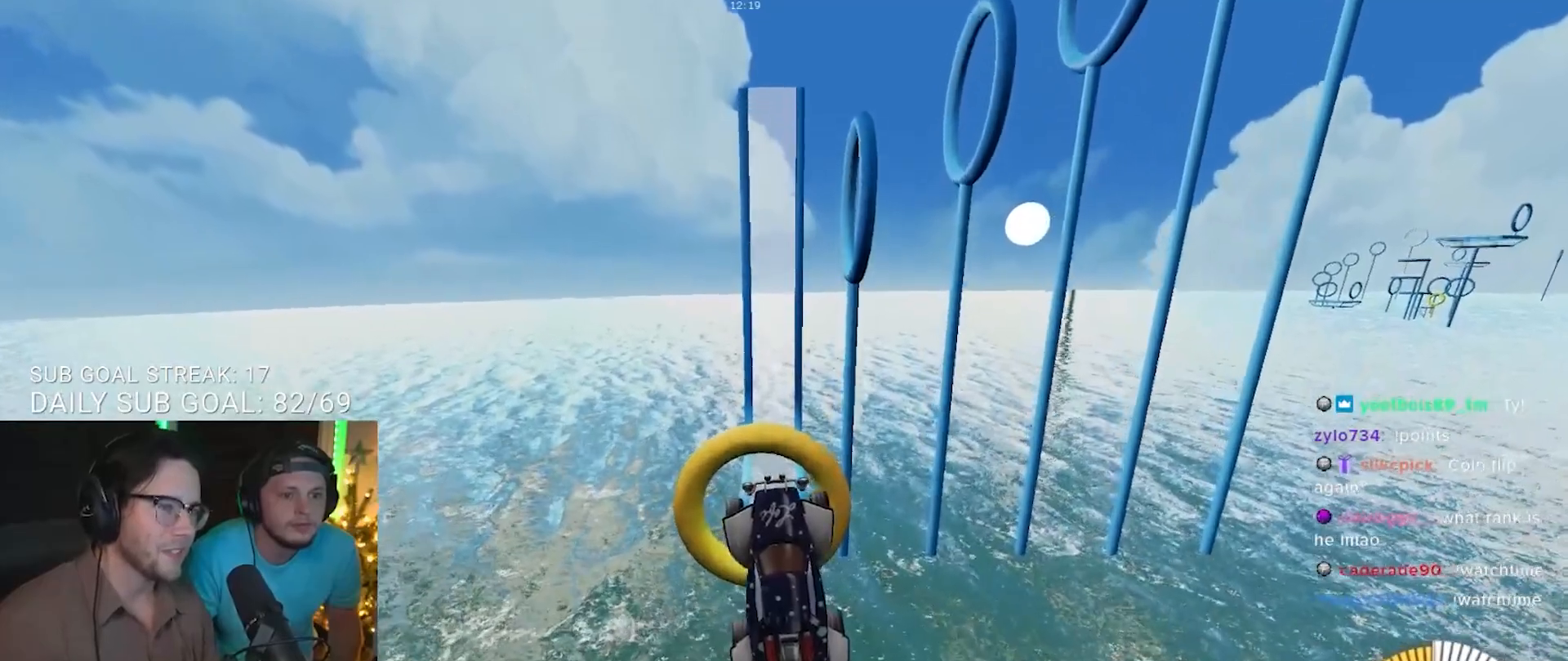
{"dt_ms": 500, "buttons": ["R1"], "left_stick": "center", "right_stick": "center", "events": [[217, "R1", "down"]]}
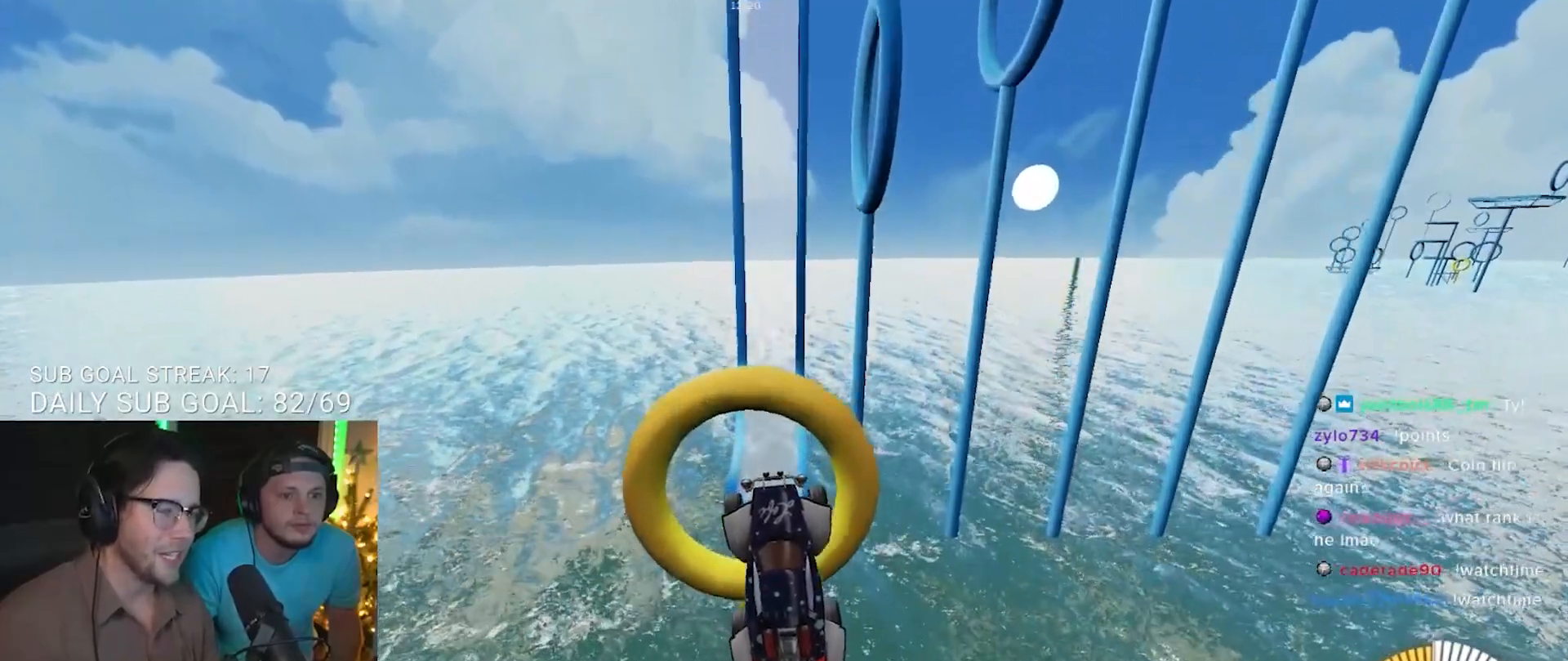
{"dt_ms": 500, "buttons": ["R1"], "left_stick": "up-right", "right_stick": "center", "events": [[200, "R1", "up"], [450, "R1", "down"], [483, "left_stick", "up-right"]]}
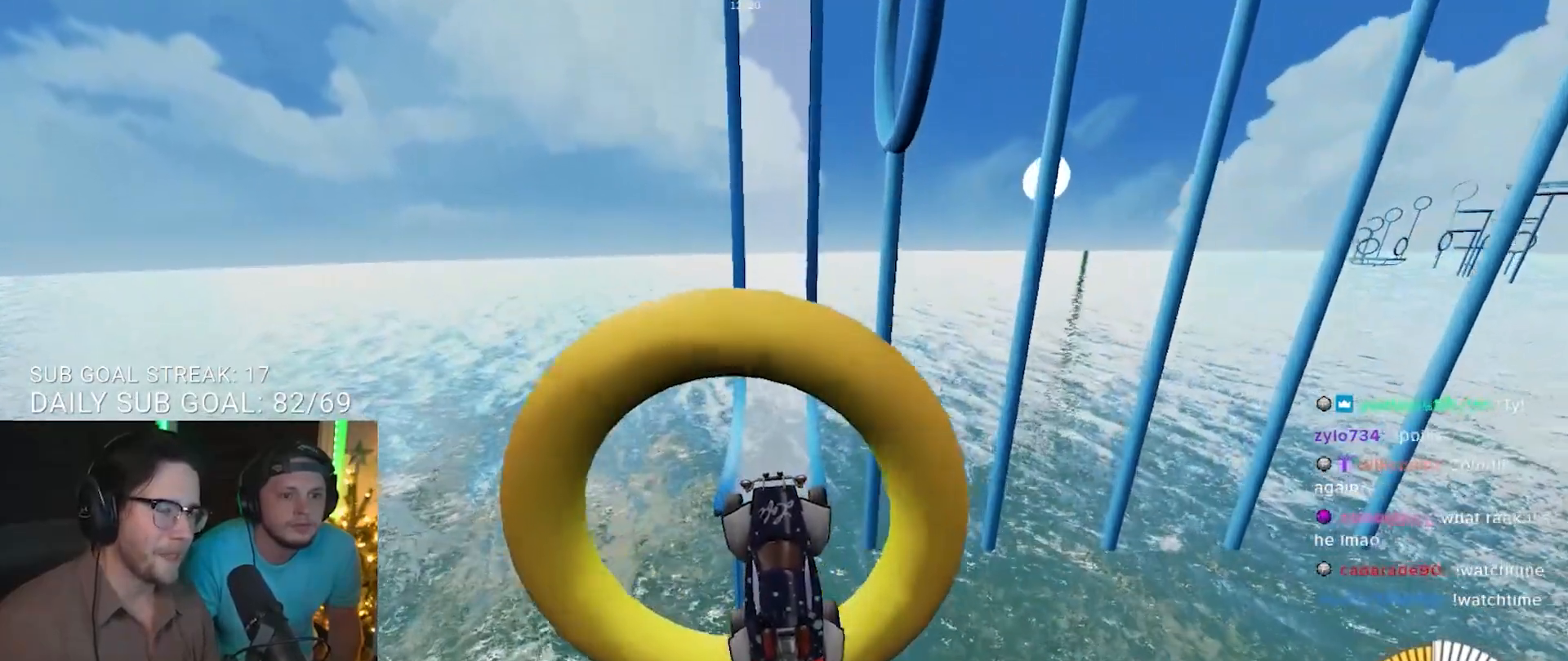
{"dt_ms": 500, "buttons": ["R1"], "left_stick": "up", "right_stick": "center", "events": [[150, "left_stick", "center"], [200, "R1", "up"], [317, "R1", "down"], [400, "left_stick", "up"]]}
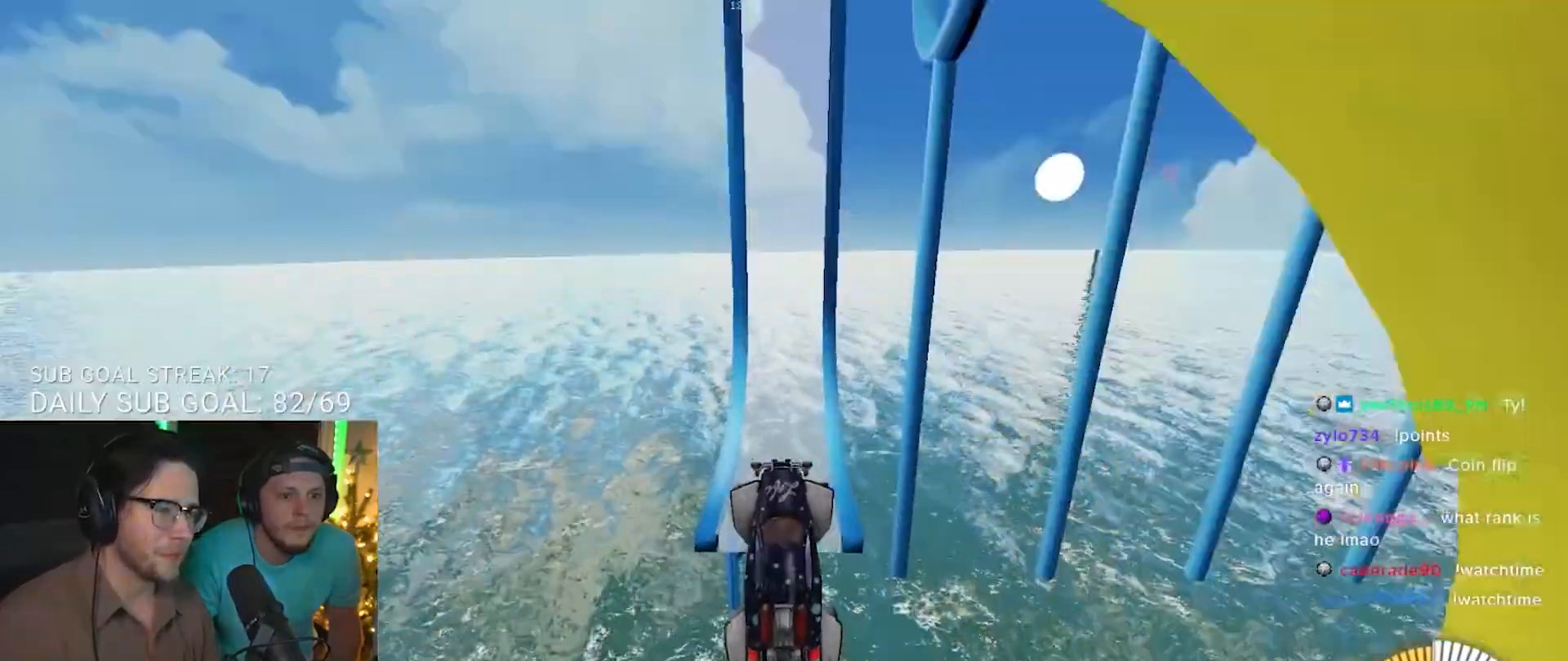
{"dt_ms": 500, "buttons": [], "left_stick": "center", "right_stick": "center", "events": [[50, "left_stick", "center"], [133, "R1", "up"], [250, "left_stick", "up"], [417, "left_stick", "center"]]}
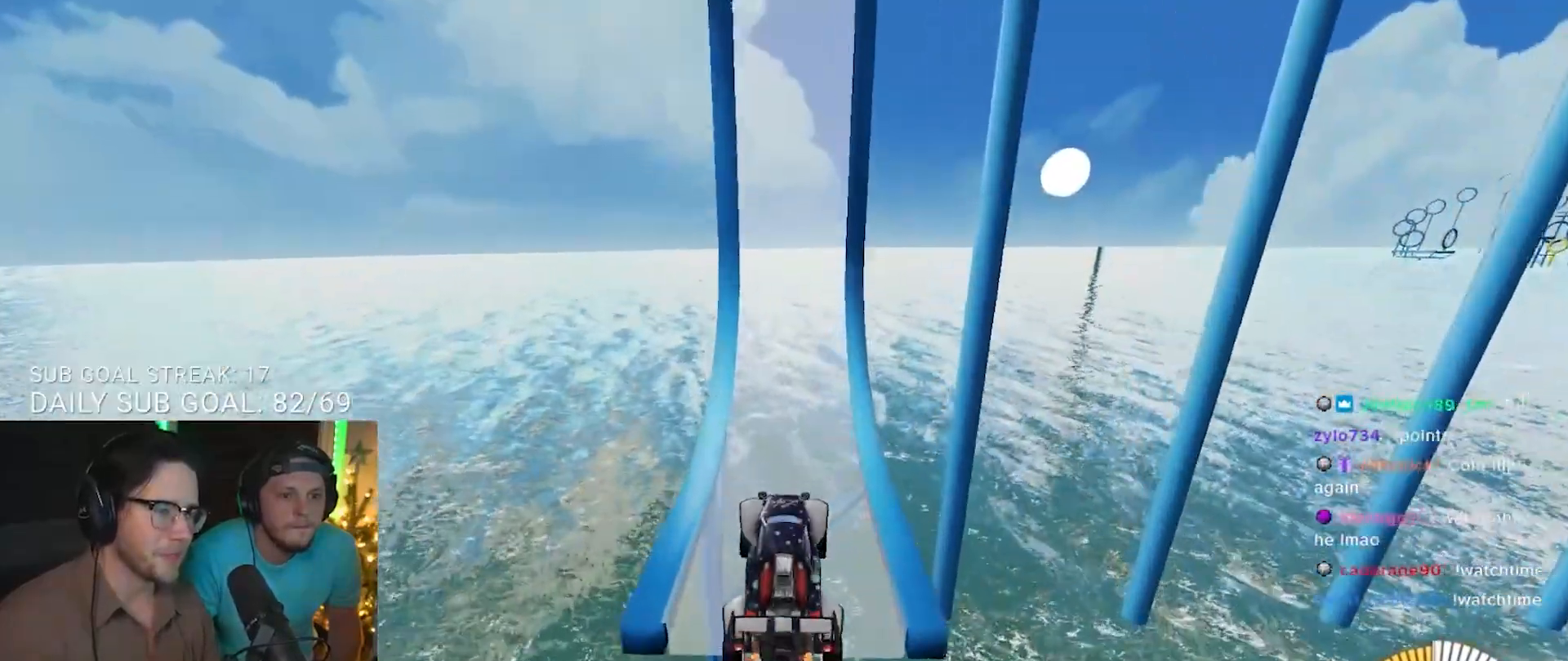
{"dt_ms": 500, "buttons": ["R2"], "left_stick": "center", "right_stick": "center", "events": [[250, "R2", "down"]]}
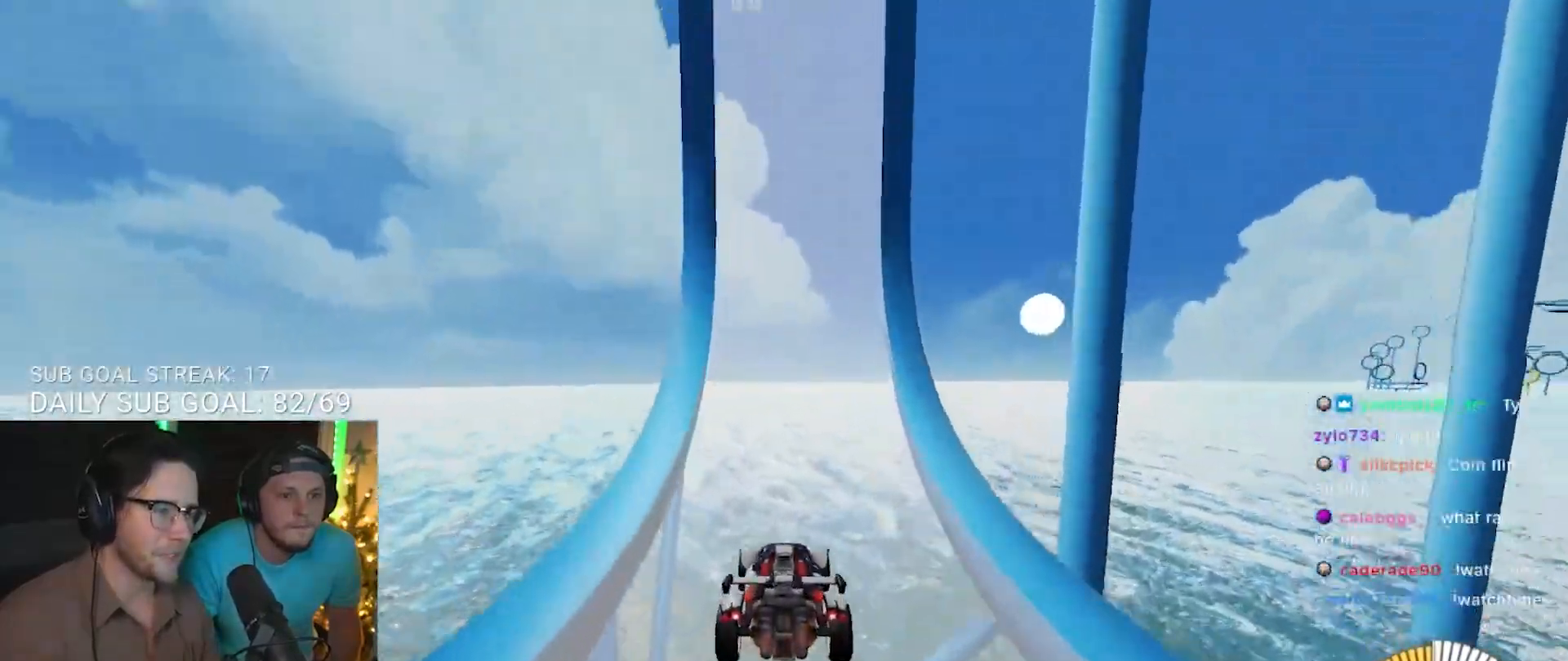
{"dt_ms": 500, "buttons": [], "left_stick": "center", "right_stick": "center", "events": [[300, "left_stick", "right"], [400, "R2", "up"], [400, "left_stick", "center"]]}
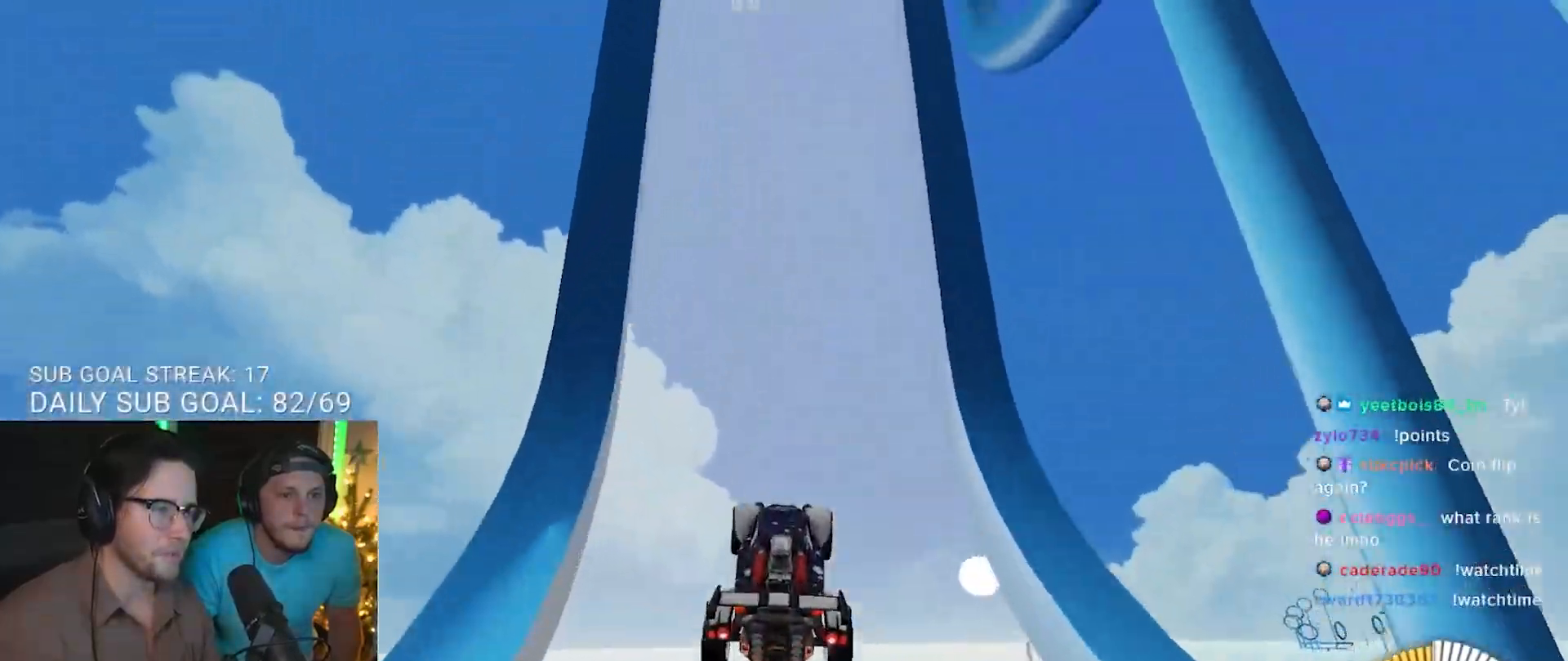
{"dt_ms": 500, "buttons": ["R2"], "left_stick": "center", "right_stick": "center", "events": [[233, "left_stick", "down-left"], [300, "left_stick", "center"], [367, "R2", "down"]]}
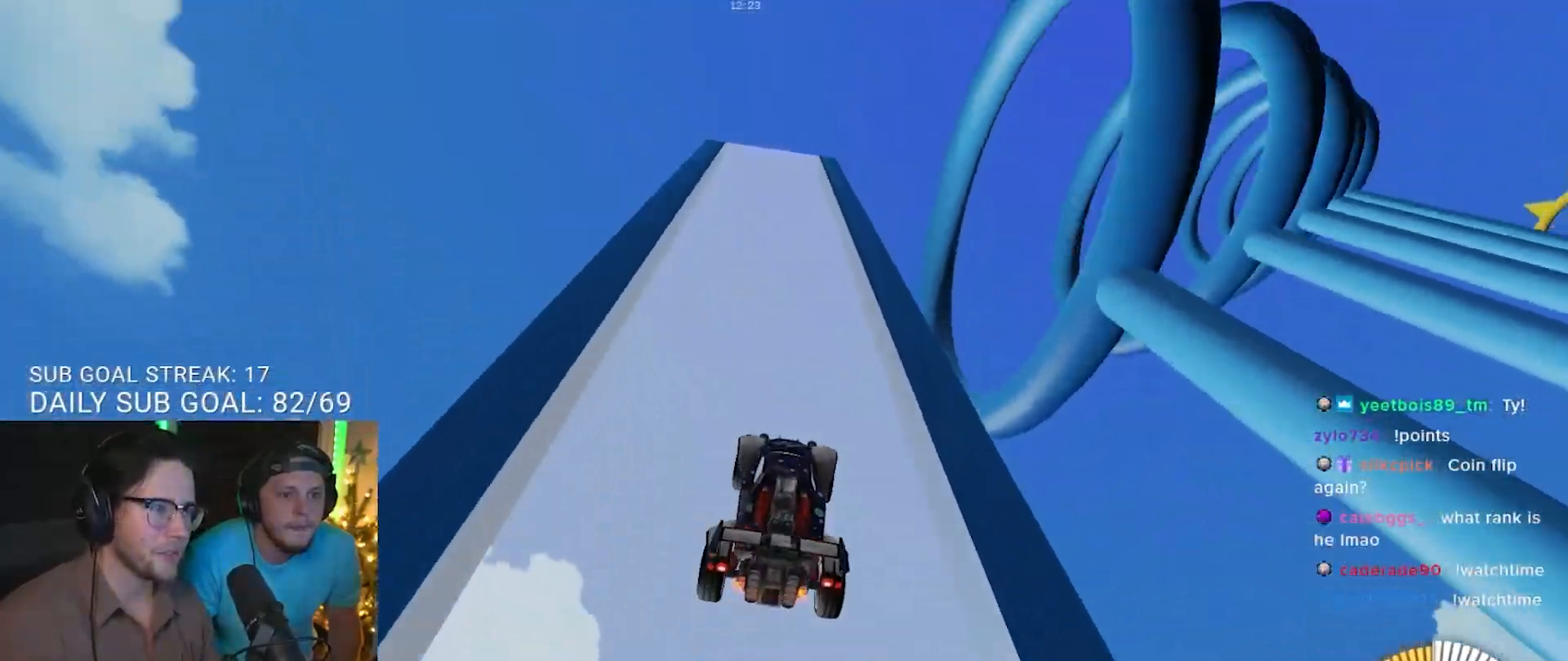
{"dt_ms": 1000, "buttons": ["L3"], "left_stick": "up-right", "right_stick": "center"}
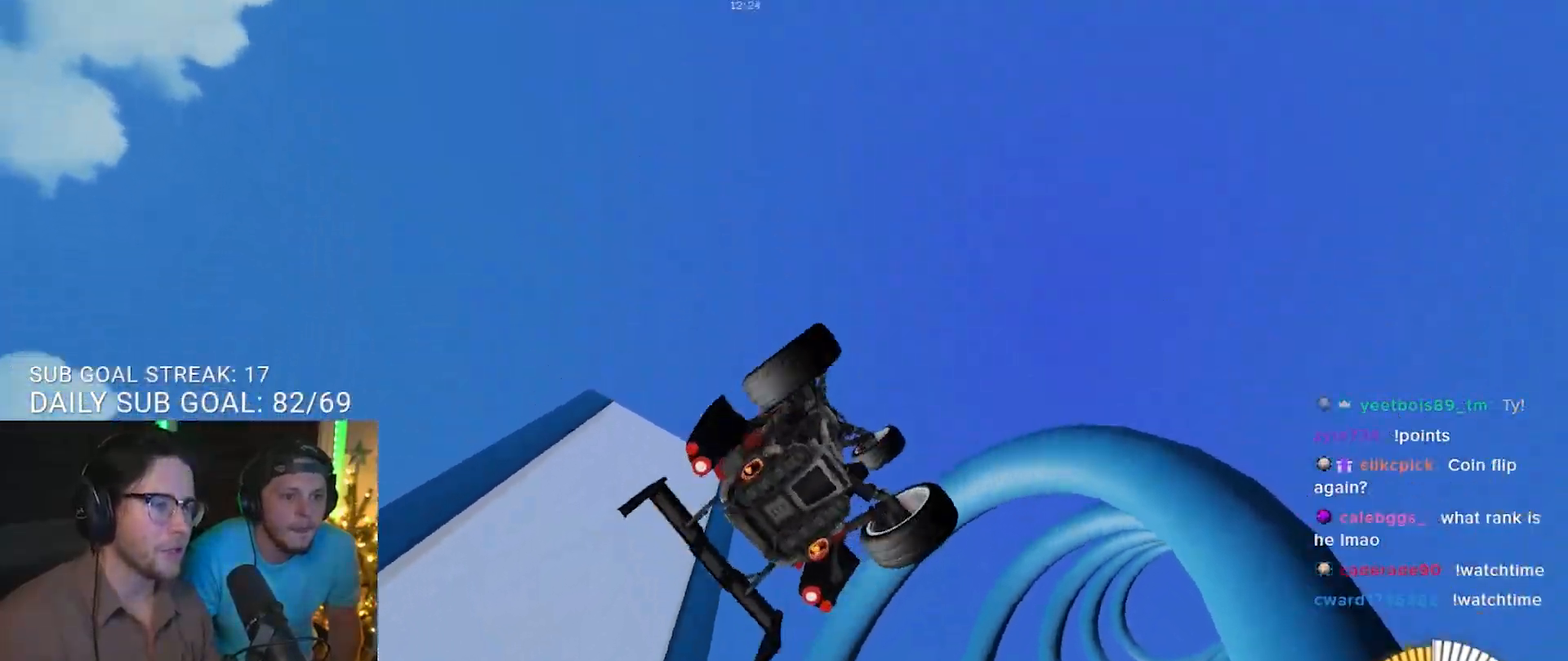
{"dt_ms": 500, "buttons": ["R1"], "left_stick": "center", "right_stick": "center", "events": [[217, "L3", "up"], [217, "left_stick", "center"], [250, "R1", "down"]]}
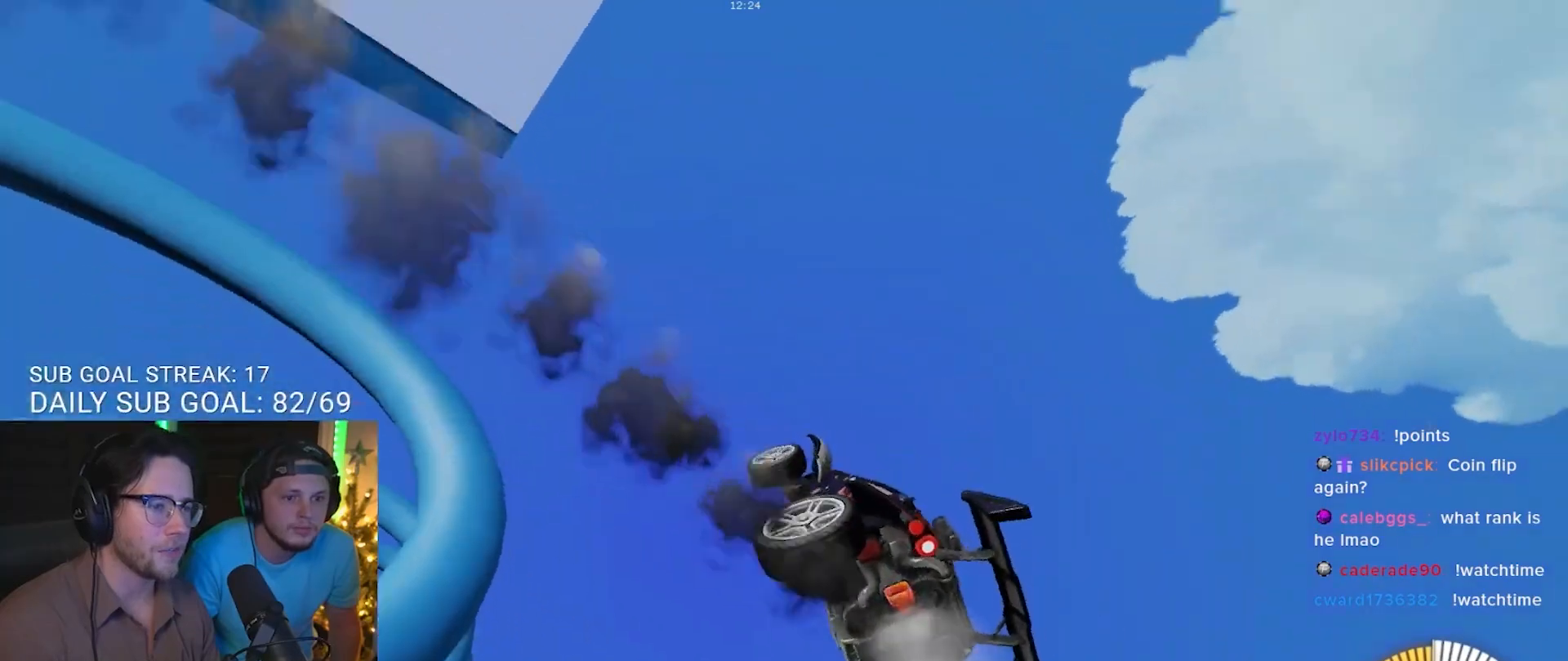
{"dt_ms": 500, "buttons": ["R1"], "left_stick": "center", "right_stick": "center", "events": [[117, "left_stick", "left"], [250, "left_stick", "center"]]}
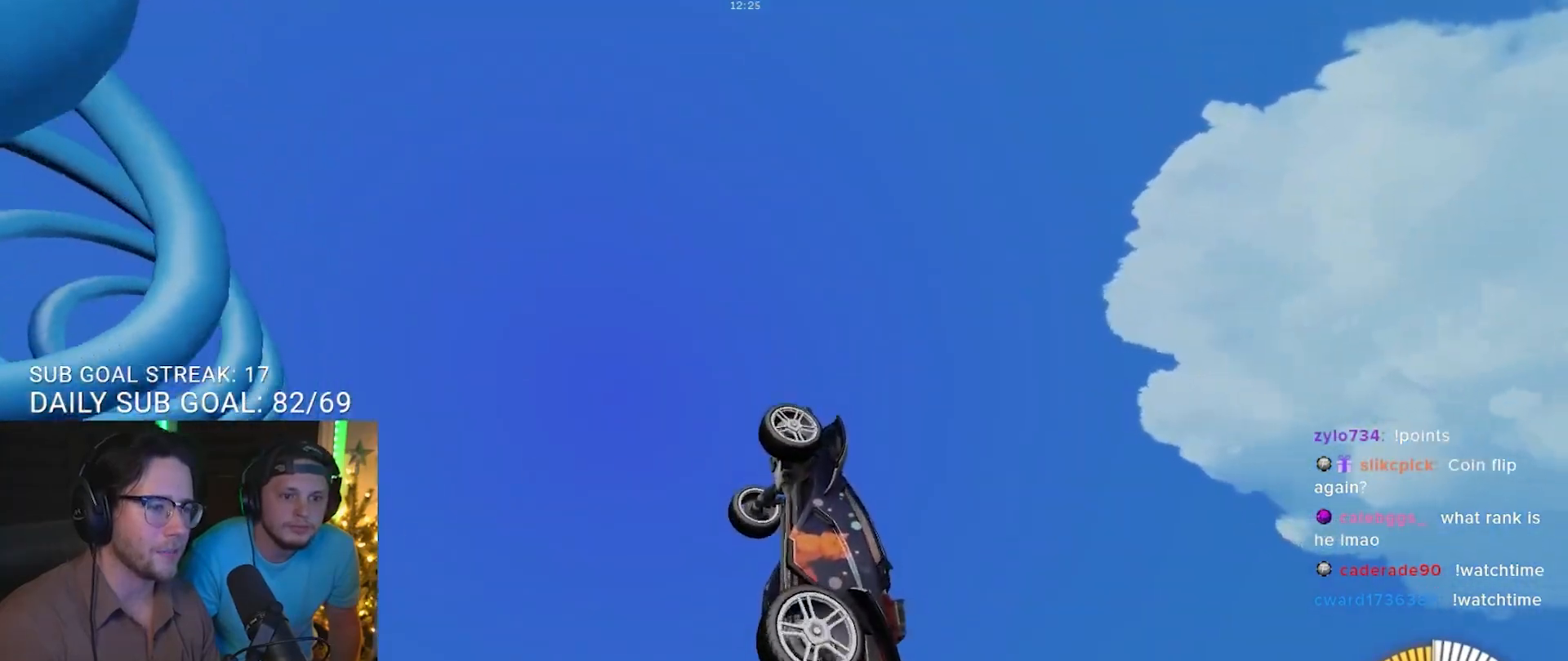
{"dt_ms": 500, "buttons": ["R1"], "left_stick": "up", "right_stick": "center", "events": [[50, "left_stick", "left"], [167, "R1", "up"], [167, "left_stick", "center"], [283, "left_stick", "up-left"], [317, "R1", "down"], [350, "left_stick", "up"]]}
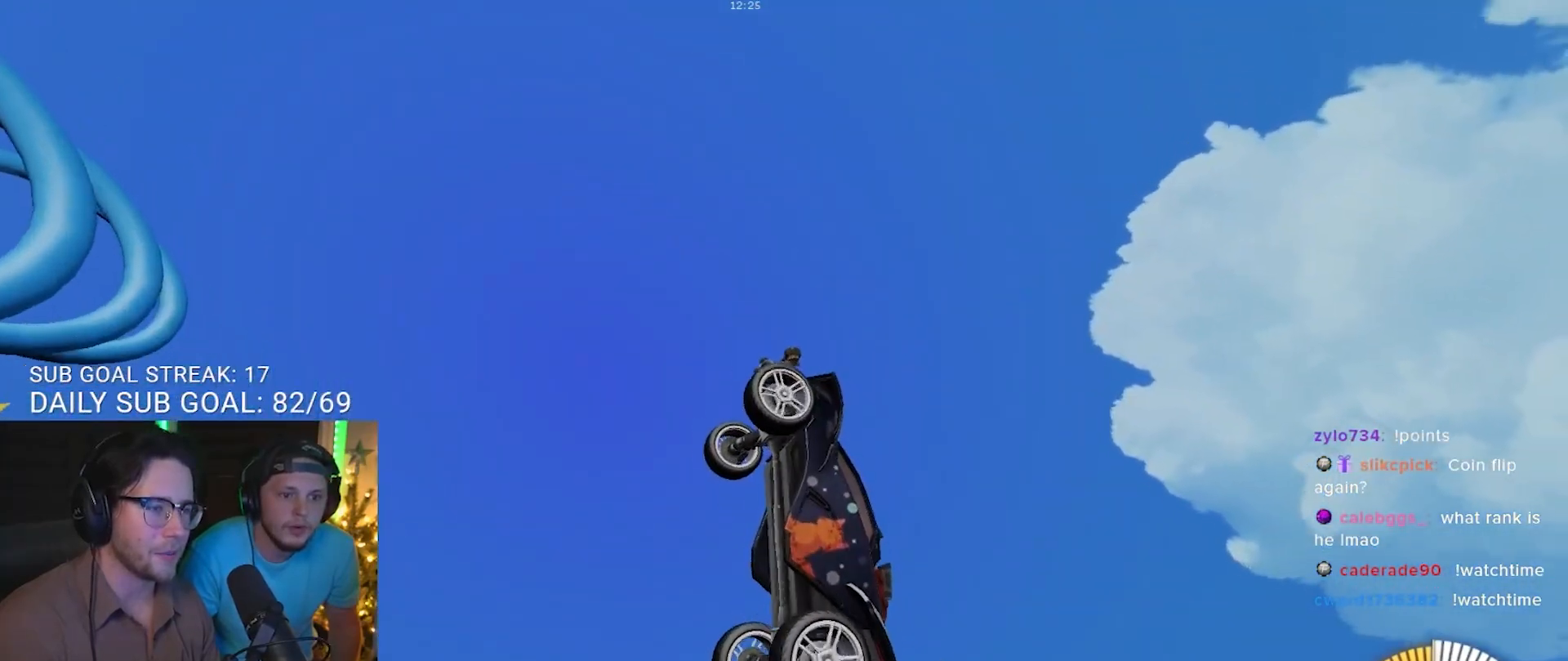
{"dt_ms": 500, "buttons": ["R1"], "left_stick": "center", "right_stick": "center", "events": [[33, "left_stick", "center"], [100, "R1", "up"], [267, "R1", "down"]]}
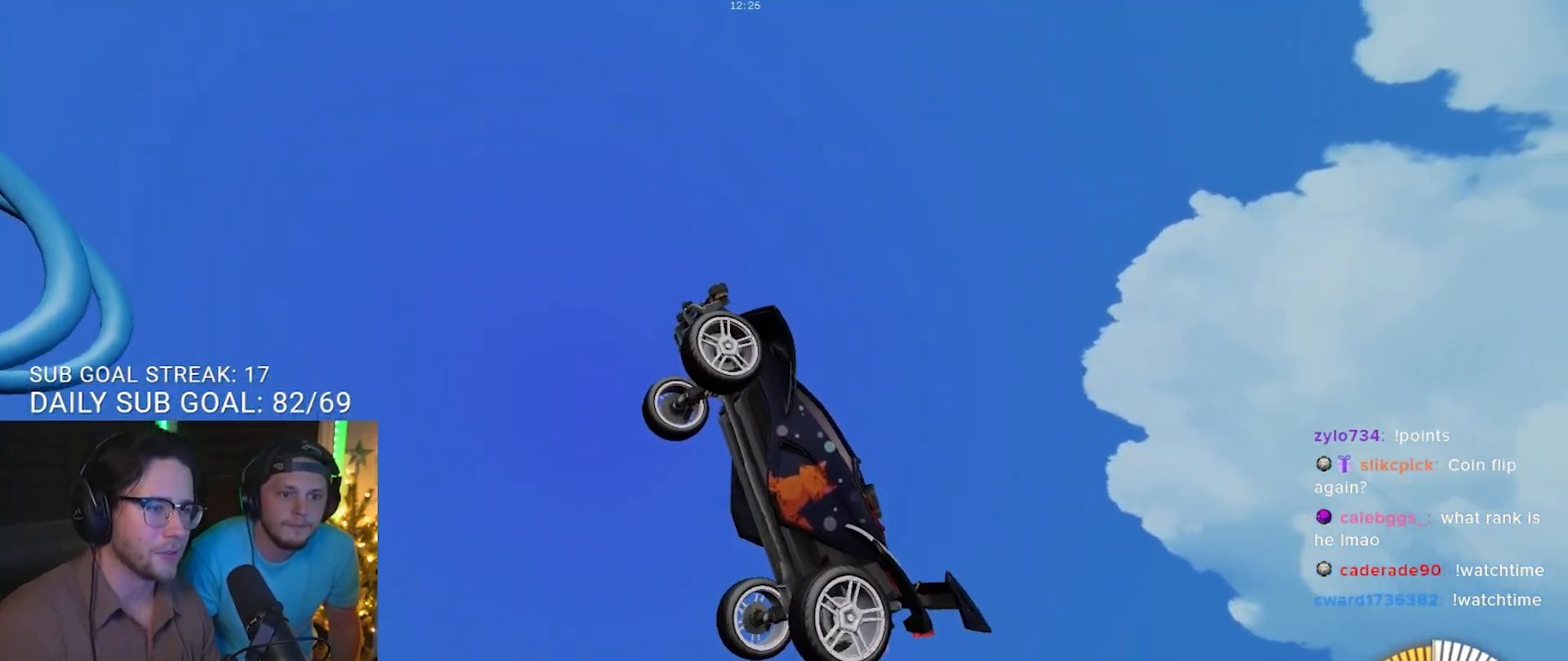
{"dt_ms": 500, "buttons": [], "left_stick": "right", "right_stick": "center", "events": [[17, "R1", "up"], [233, "TRIANGLE", "down"], [400, "TRIANGLE", "up"], [400, "left_stick", "right"]]}
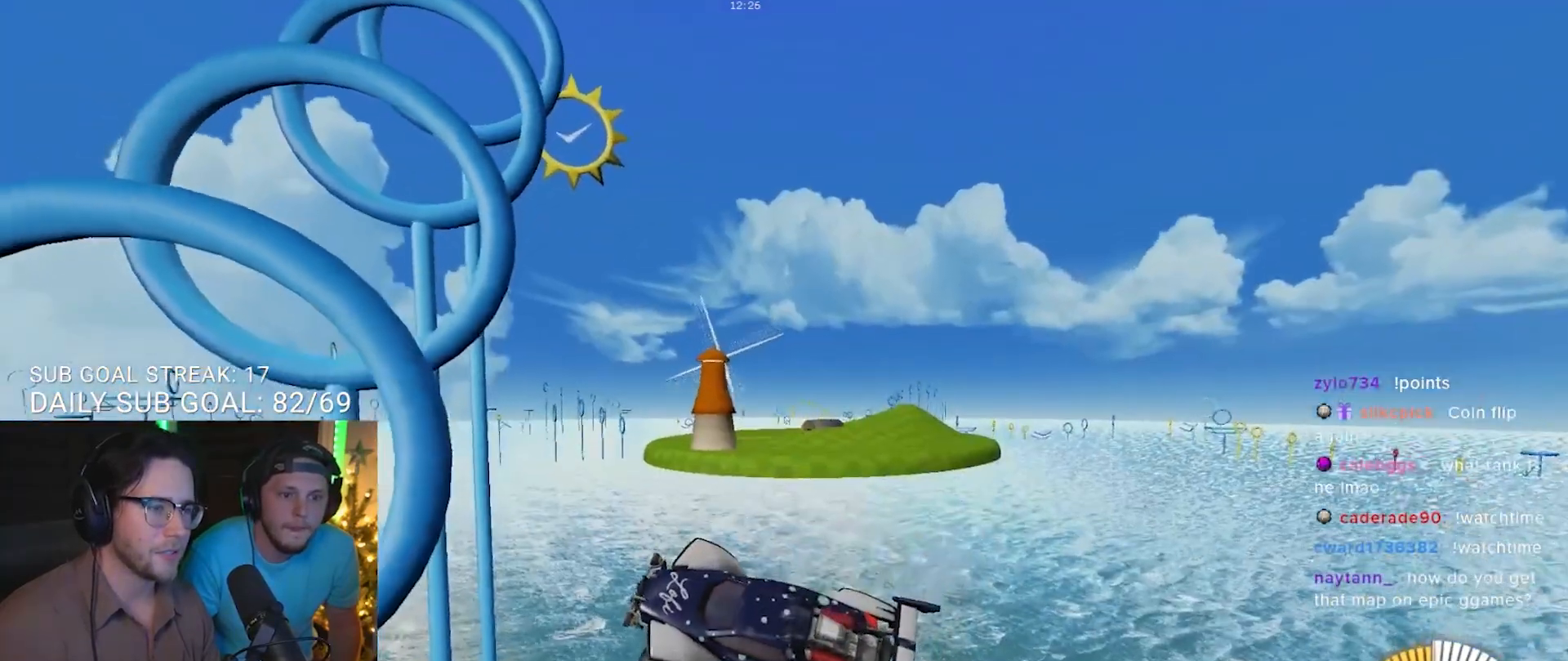
{"dt_ms": 500, "buttons": ["R1"], "left_stick": "center", "right_stick": "center", "events": [[17, "R1", "down"], [50, "left_stick", "center"], [233, "R1", "up"], [400, "R1", "down"]]}
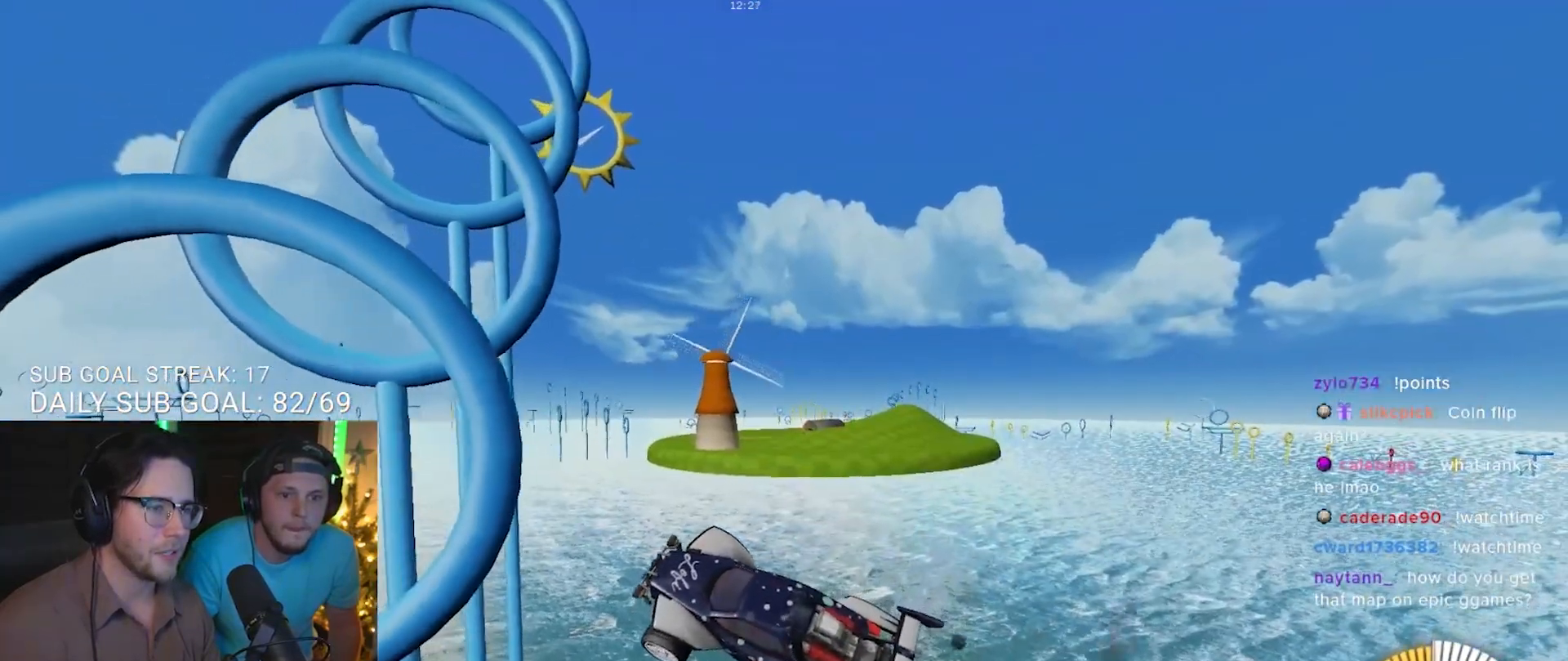
{"dt_ms": 500, "buttons": ["R1"], "left_stick": "center", "right_stick": "center", "events": [[167, "R1", "up"], [300, "left_stick", "down-right"], [450, "left_stick", "center"], [483, "R1", "down"]]}
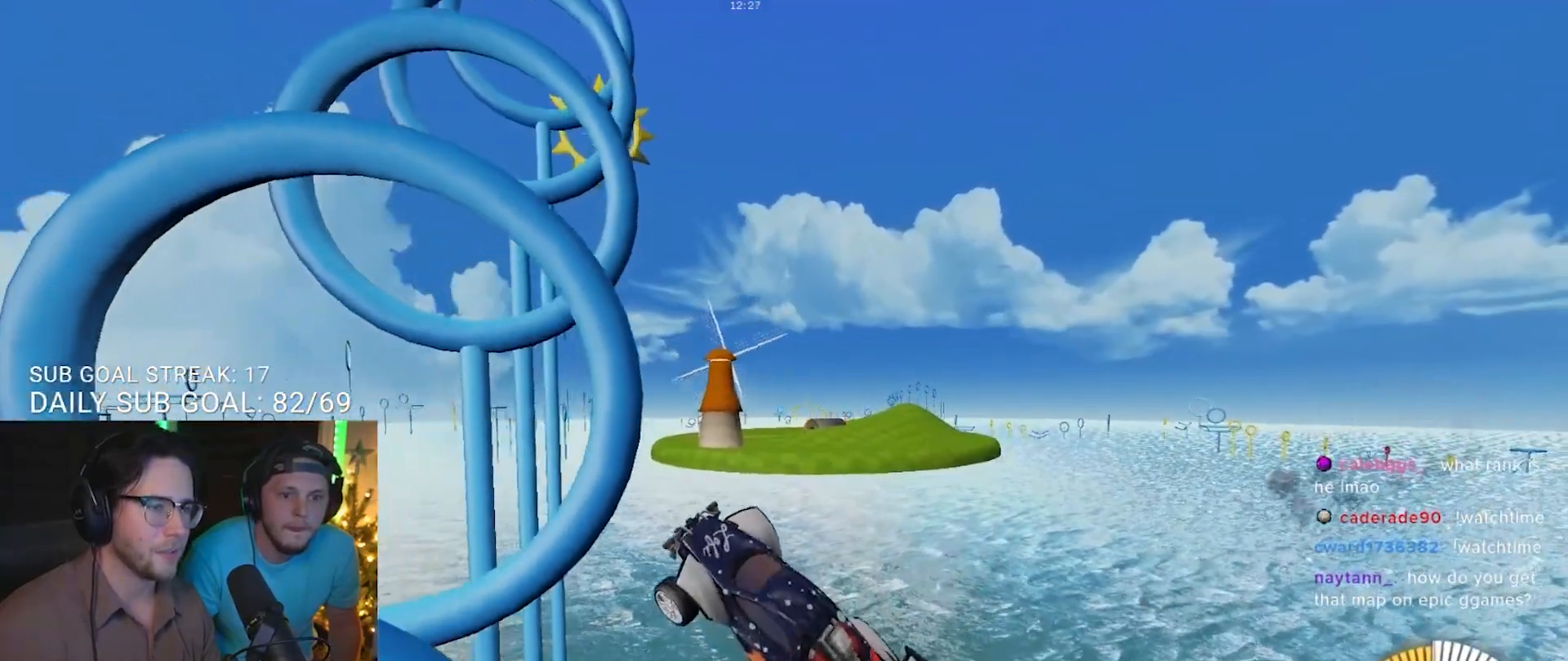
{"dt_ms": 500, "buttons": ["R1"], "left_stick": "up", "right_stick": "center", "events": [[83, "left_stick", "right"], [183, "left_stick", "center"], [250, "left_stick", "down-right"], [367, "R1", "up"], [450, "left_stick", "up"], [500, "R1", "down"]]}
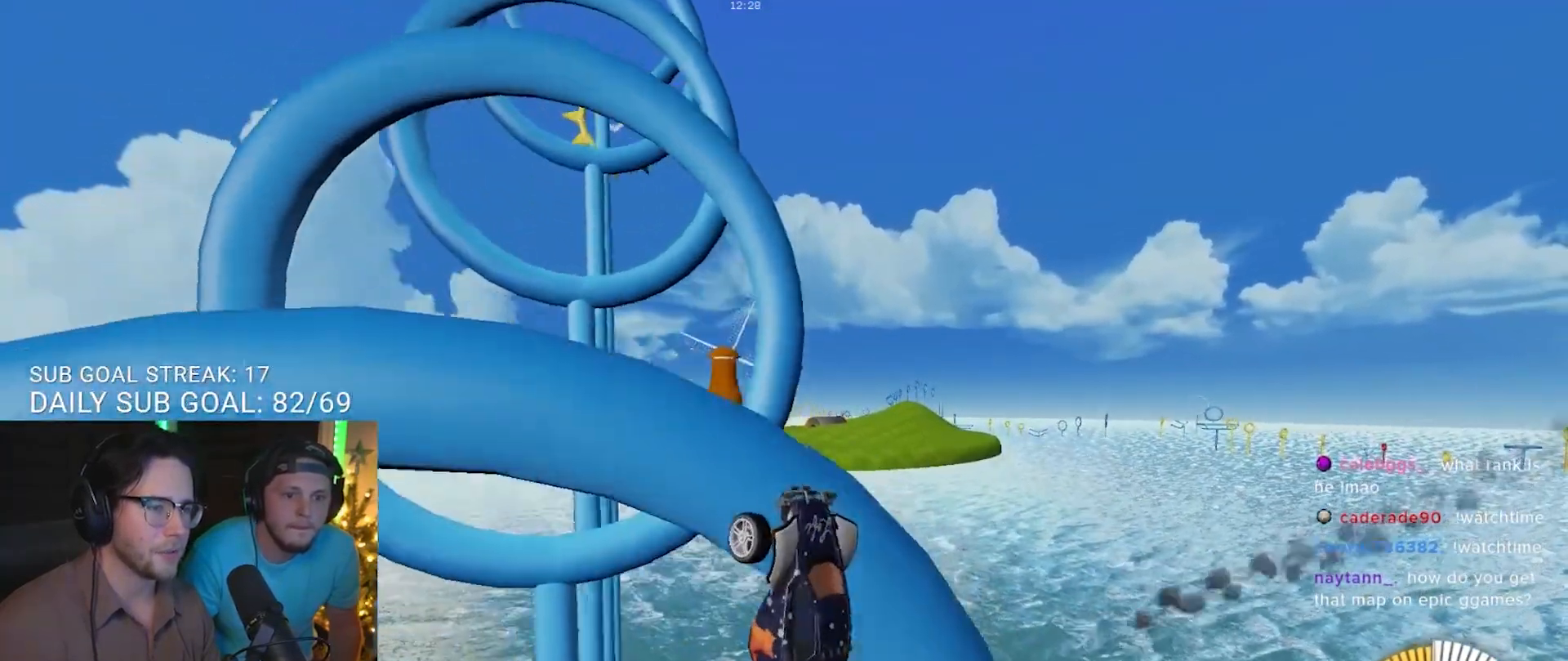
{"dt_ms": 500, "buttons": ["R1"], "left_stick": "down-right", "right_stick": "center", "events": [[67, "left_stick", "center"], [117, "left_stick", "left"], [400, "left_stick", "down-right"]]}